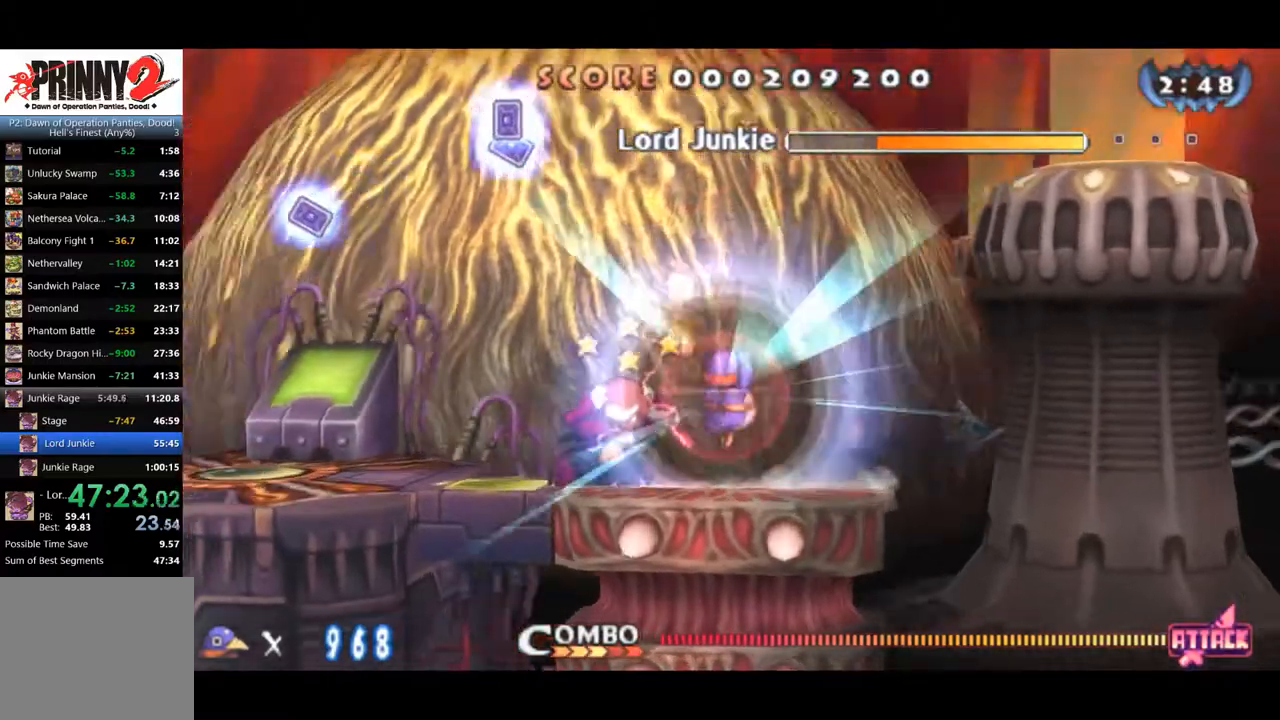
Gameplay with a controller (PlayStation layout); each line is a JSON object with the inputs held at the frame after it. "events" lists button and stick changes between this image and that frame as [ms after this image, input, new state], when the widget could be followed in between. Not read: left_stick.
{"buttons": ["DPAD_LEFT"], "right_stick": "center", "events": [[17, "CROSS", "down"], [17, "SQUARE", "up"], [167, "CROSS", "up"], [217, "DPAD_LEFT", "up"], [351, "DPAD_LEFT", "down"], [418, "SQUARE", "down"], [484, "SQUARE", "up"]]}
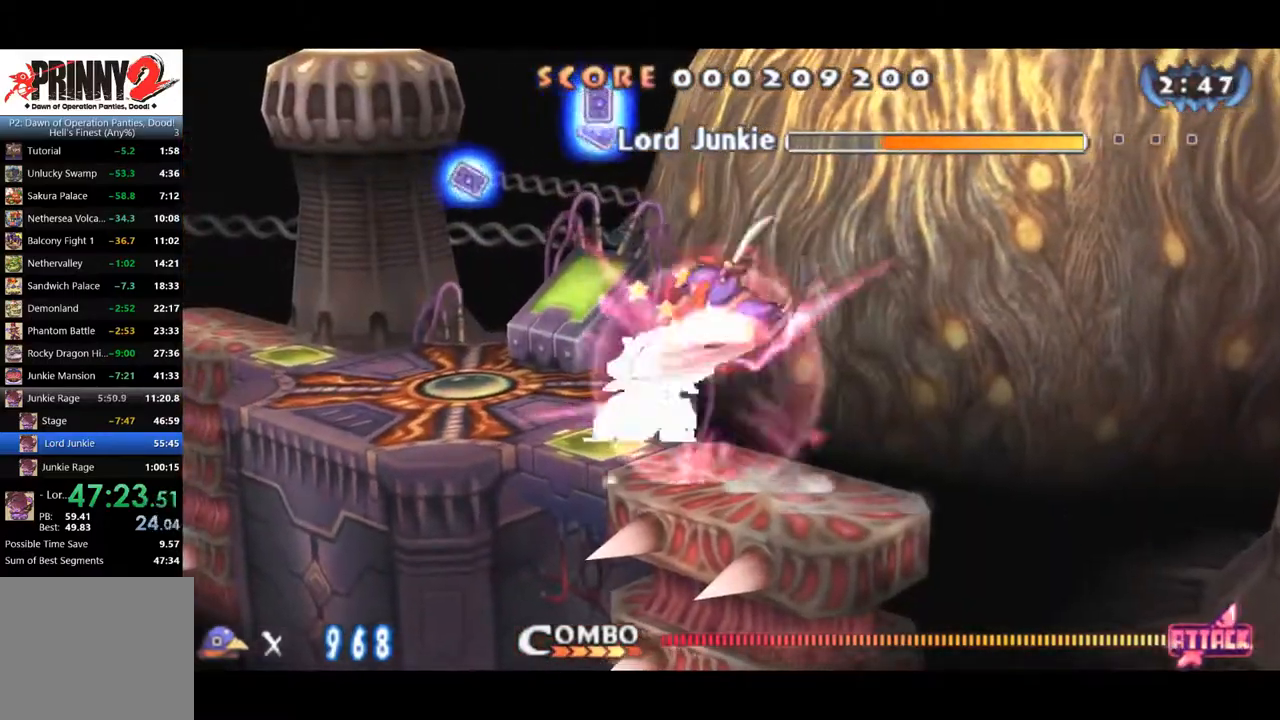
{"buttons": ["DPAD_LEFT"], "right_stick": "center", "events": [[50, "SQUARE", "down"], [134, "DPAD_LEFT", "up"], [134, "SQUARE", "up"], [200, "SQUARE", "down"], [217, "DPAD_LEFT", "down"], [217, "SQUARE", "up"], [317, "DPAD_LEFT", "up"], [384, "DPAD_LEFT", "down"]]}
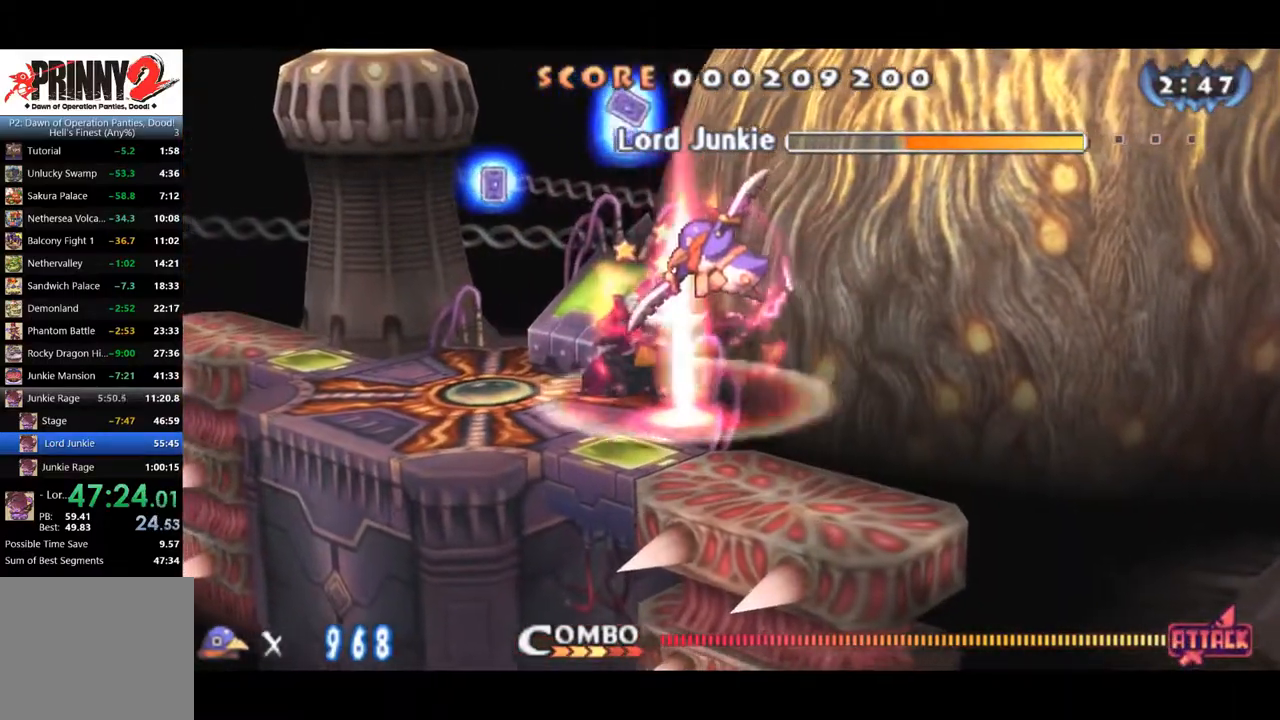
{"buttons": [], "right_stick": "center", "events": [[16, "DPAD_LEFT", "up"], [16, "SQUARE", "down"], [217, "SQUARE", "up"], [283, "SQUARE", "down"], [350, "SQUARE", "up"], [383, "DPAD_LEFT", "down"], [417, "SQUARE", "down"], [450, "DPAD_LEFT", "up"], [450, "SQUARE", "up"]]}
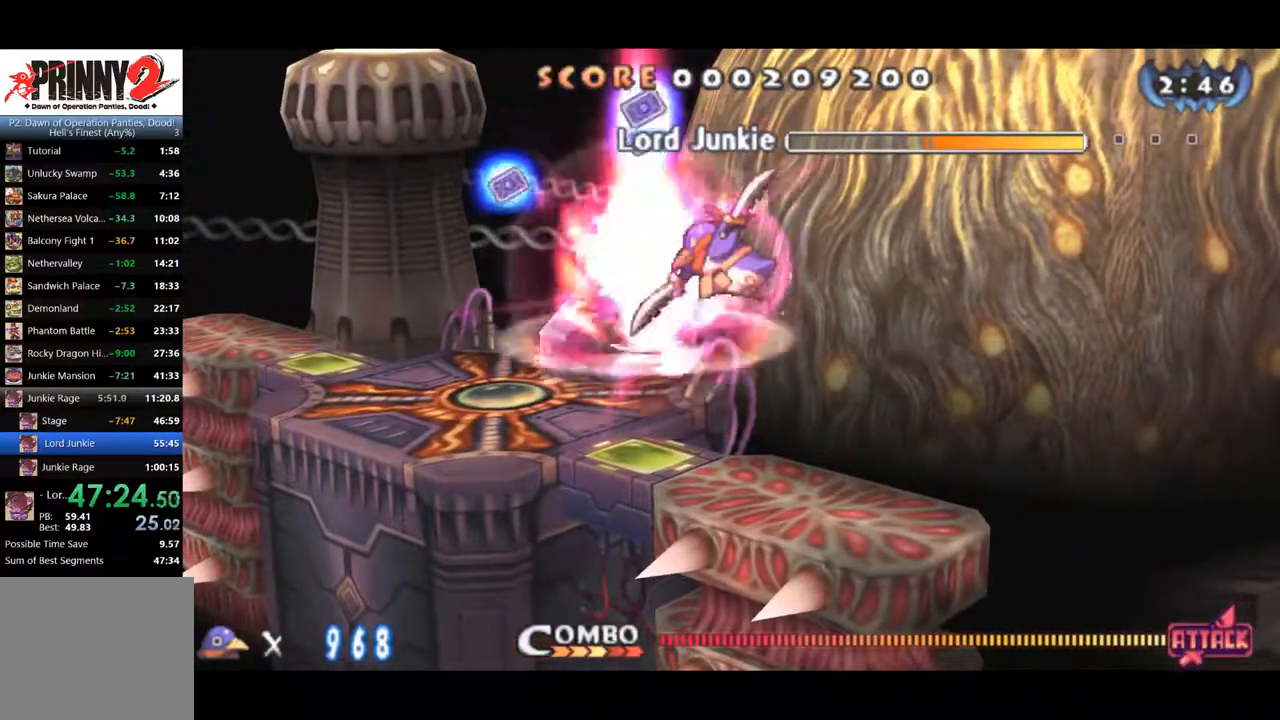
{"buttons": ["SQUARE"], "right_stick": "center", "events": [[17, "SQUARE", "down"], [50, "SQUARE", "up"], [117, "SQUARE", "down"], [184, "SQUARE", "up"], [217, "SQUARE", "down"], [284, "SQUARE", "up"], [351, "SQUARE", "down"], [384, "SQUARE", "up"], [451, "SQUARE", "down"]]}
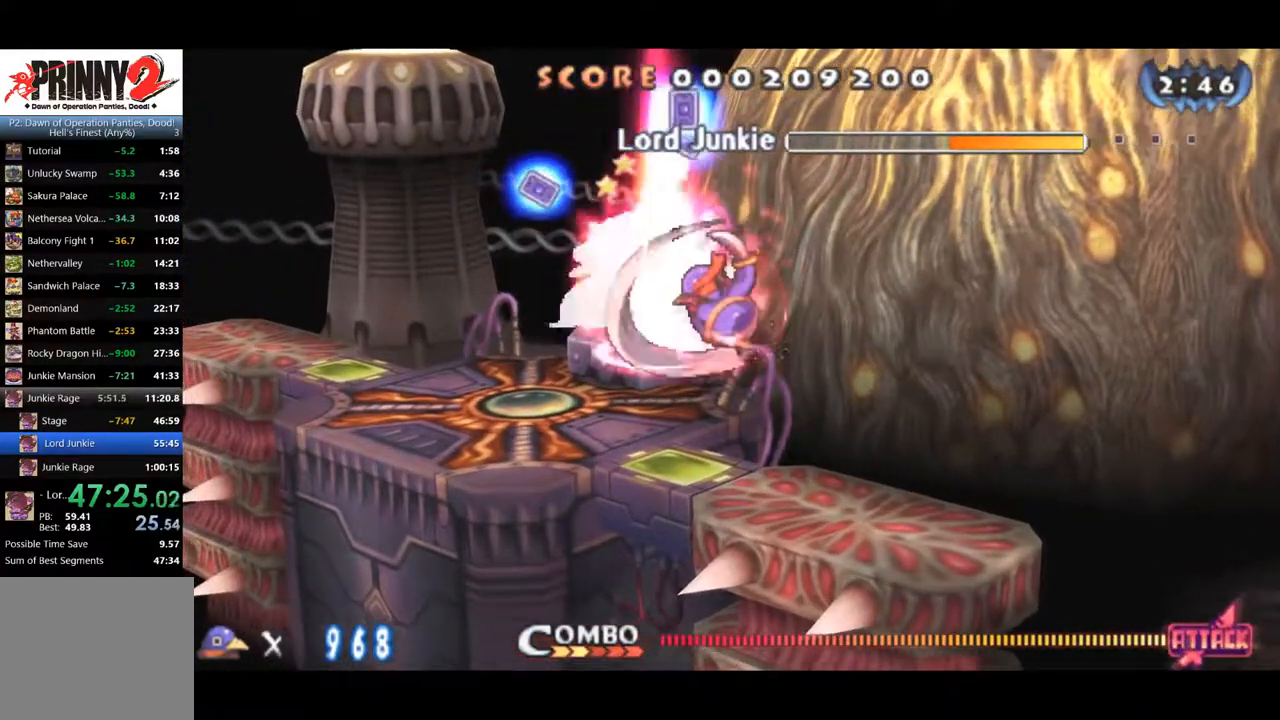
{"buttons": ["SQUARE"], "right_stick": "center", "events": [[250, "SQUARE", "up"], [300, "SQUARE", "down"], [333, "SQUARE", "up"], [500, "SQUARE", "down"]]}
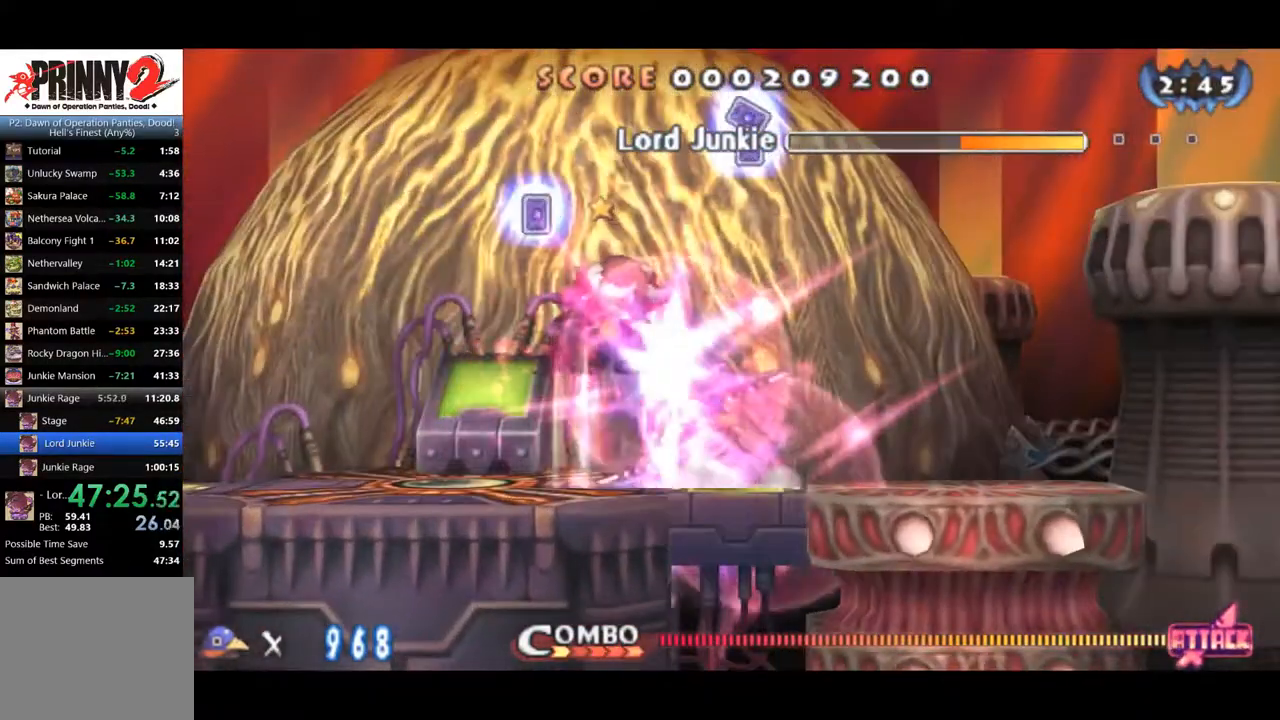
{"buttons": ["DPAD_LEFT"], "right_stick": "center", "events": [[67, "SQUARE", "up"], [134, "SQUARE", "down"], [167, "SQUARE", "up"], [334, "DPAD_LEFT", "down"]]}
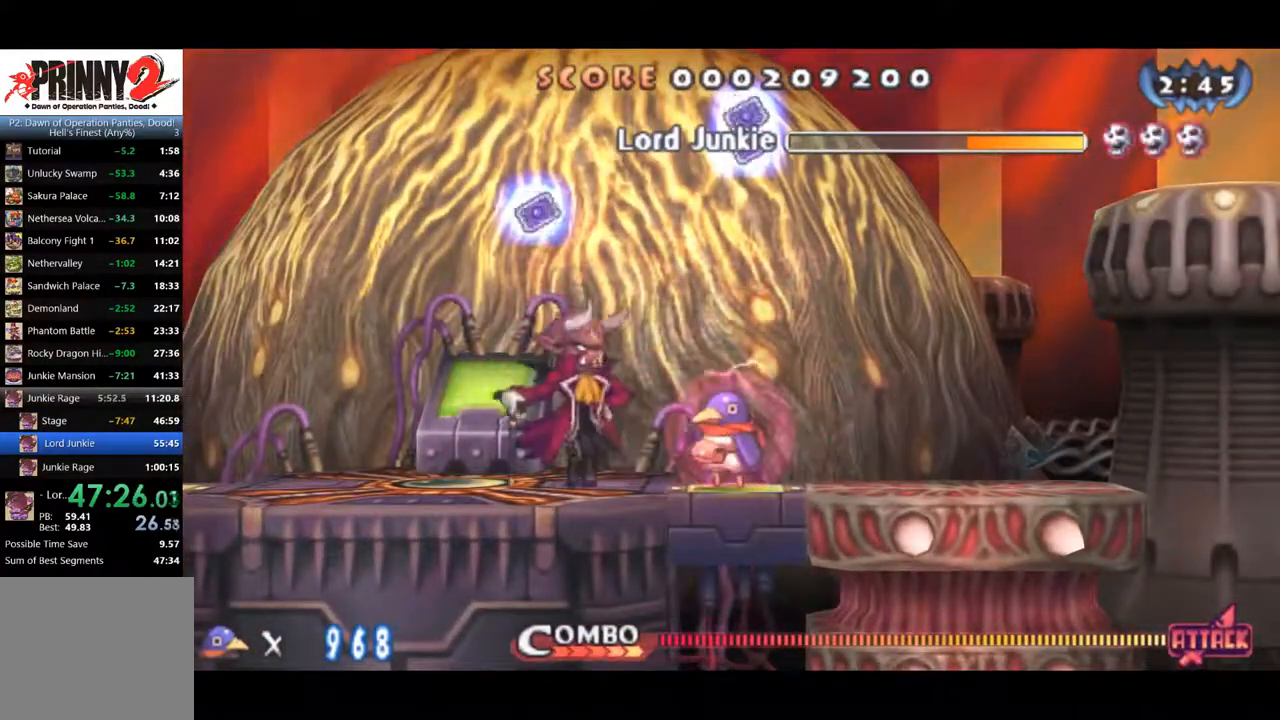
{"buttons": [], "right_stick": "center", "events": [[300, "DPAD_LEFT", "up"]]}
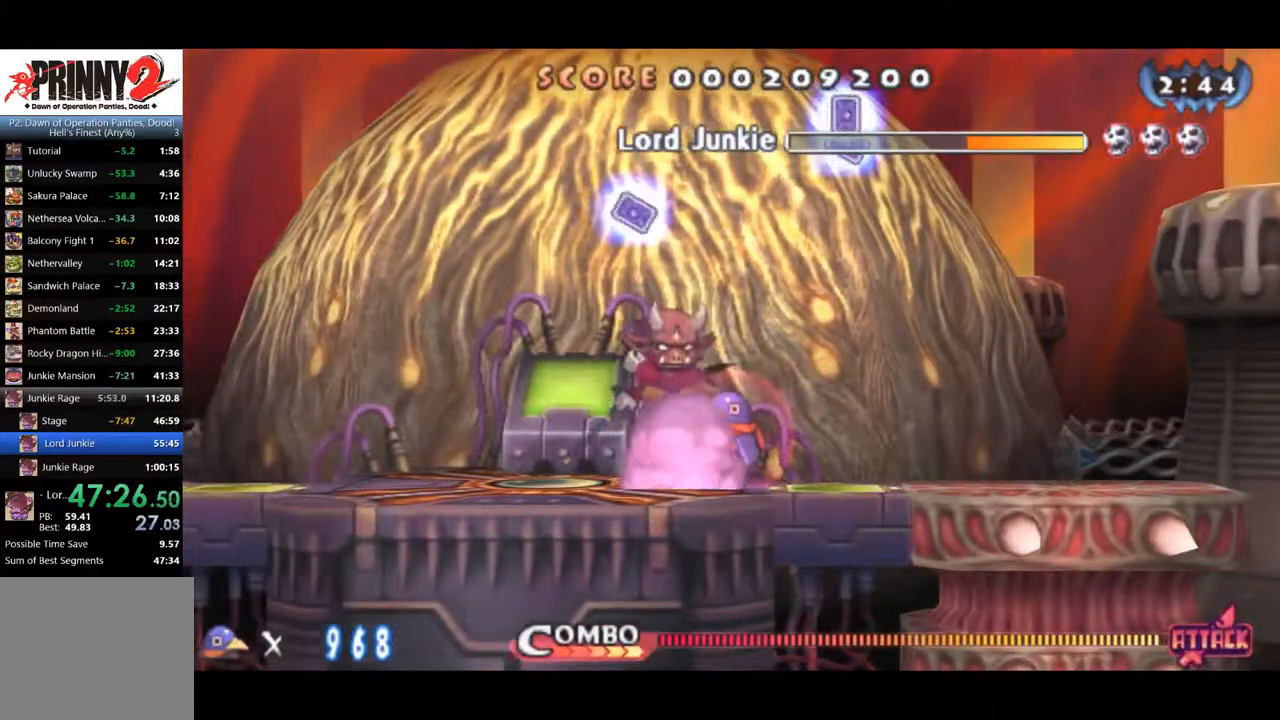
{"buttons": [], "right_stick": "center", "events": []}
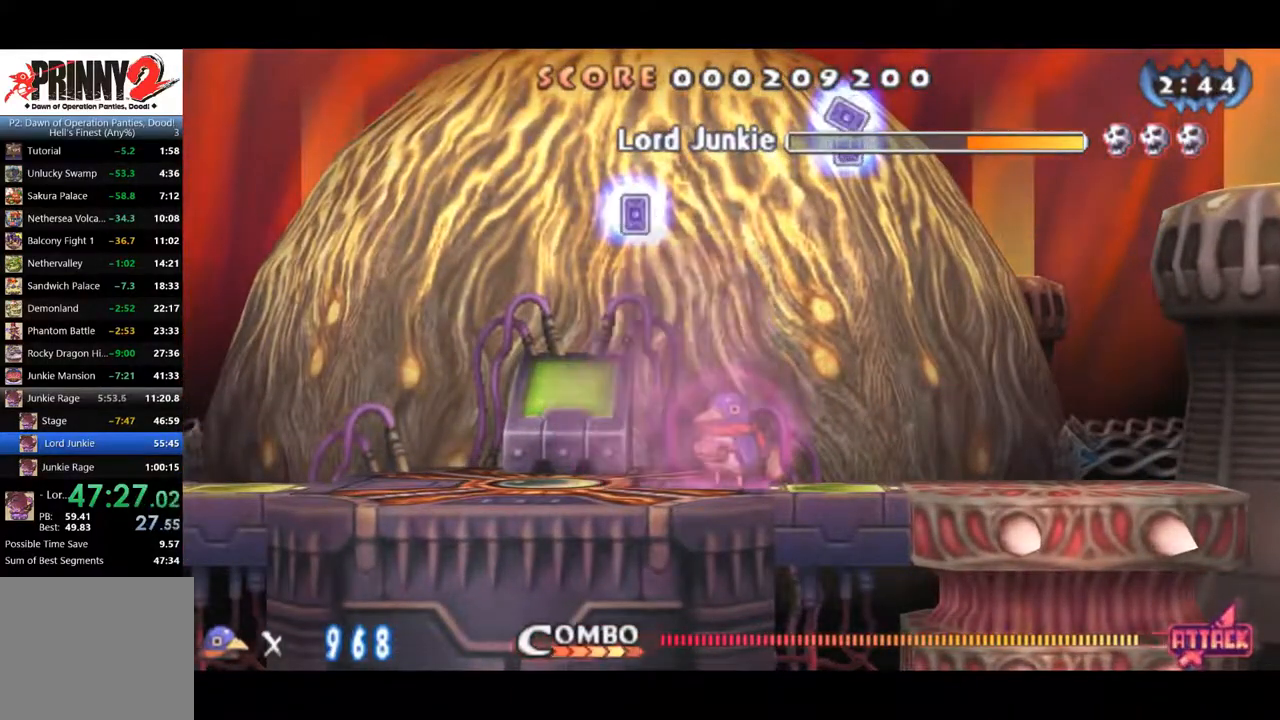
{"buttons": ["CIRCLE", "DPAD_RIGHT"], "right_stick": "center", "events": [[50, "DPAD_RIGHT", "down"], [150, "CIRCLE", "down"]]}
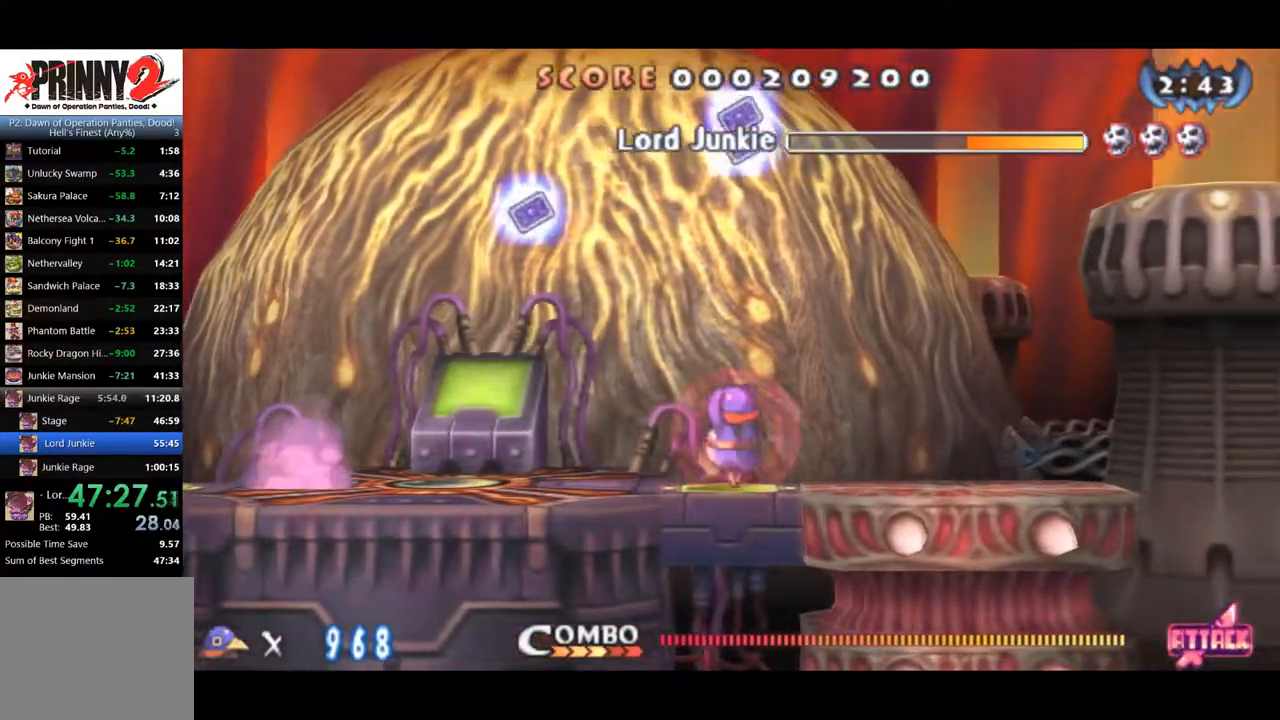
{"buttons": ["CIRCLE", "DPAD_LEFT"], "right_stick": "center", "events": [[217, "DPAD_LEFT", "down"], [384, "DPAD_RIGHT", "up"]]}
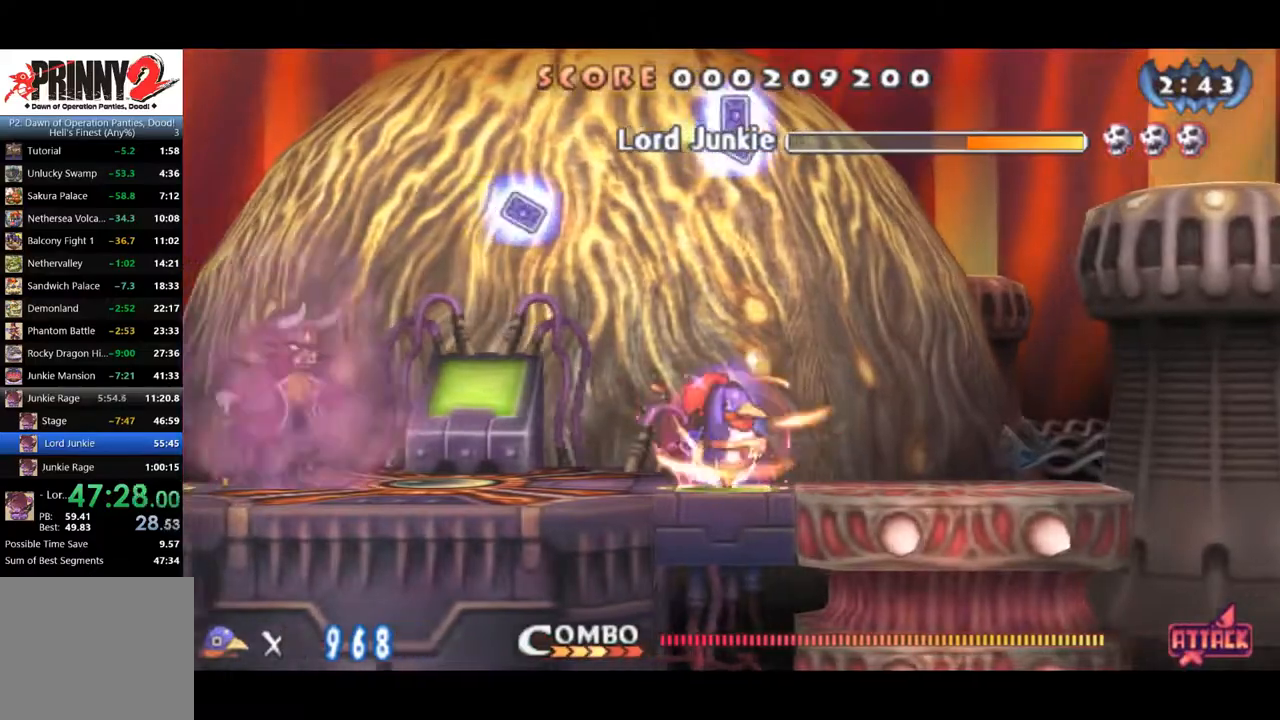
{"buttons": ["DPAD_LEFT"], "right_stick": "center", "events": [[283, "CIRCLE", "up"]]}
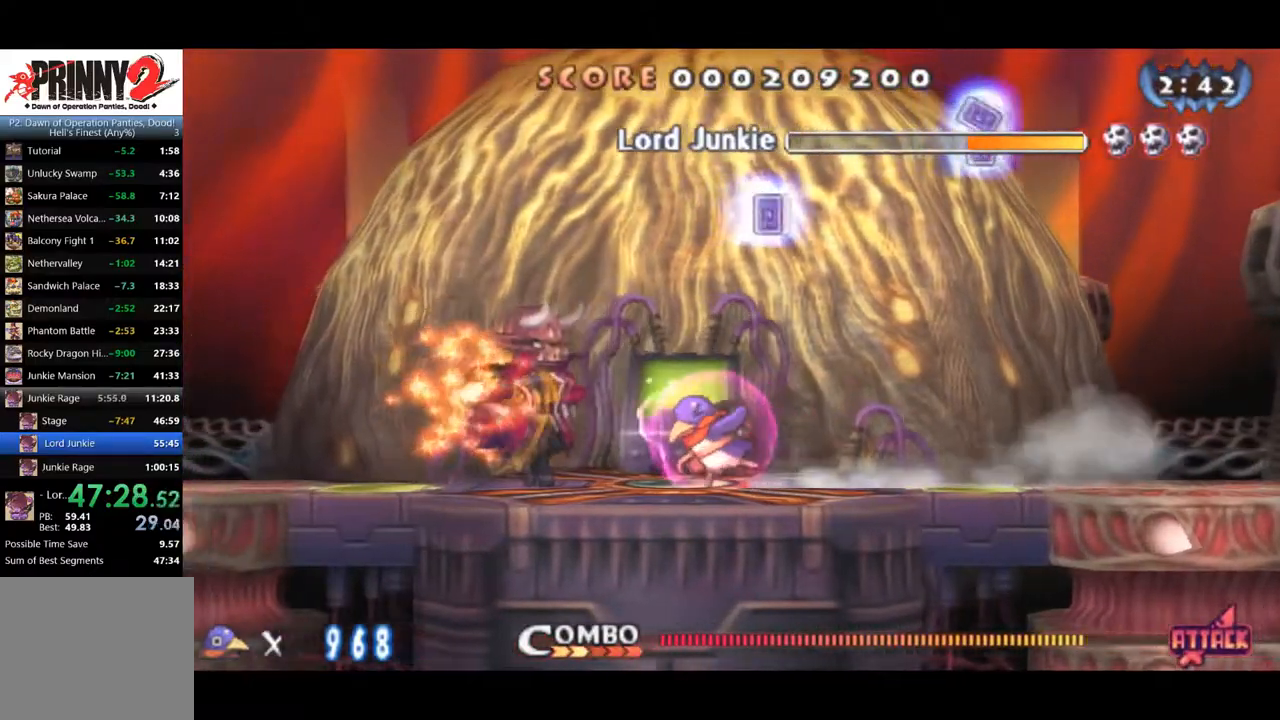
{"buttons": ["CIRCLE", "DPAD_LEFT"], "right_stick": "center", "events": [[67, "CIRCLE", "down"]]}
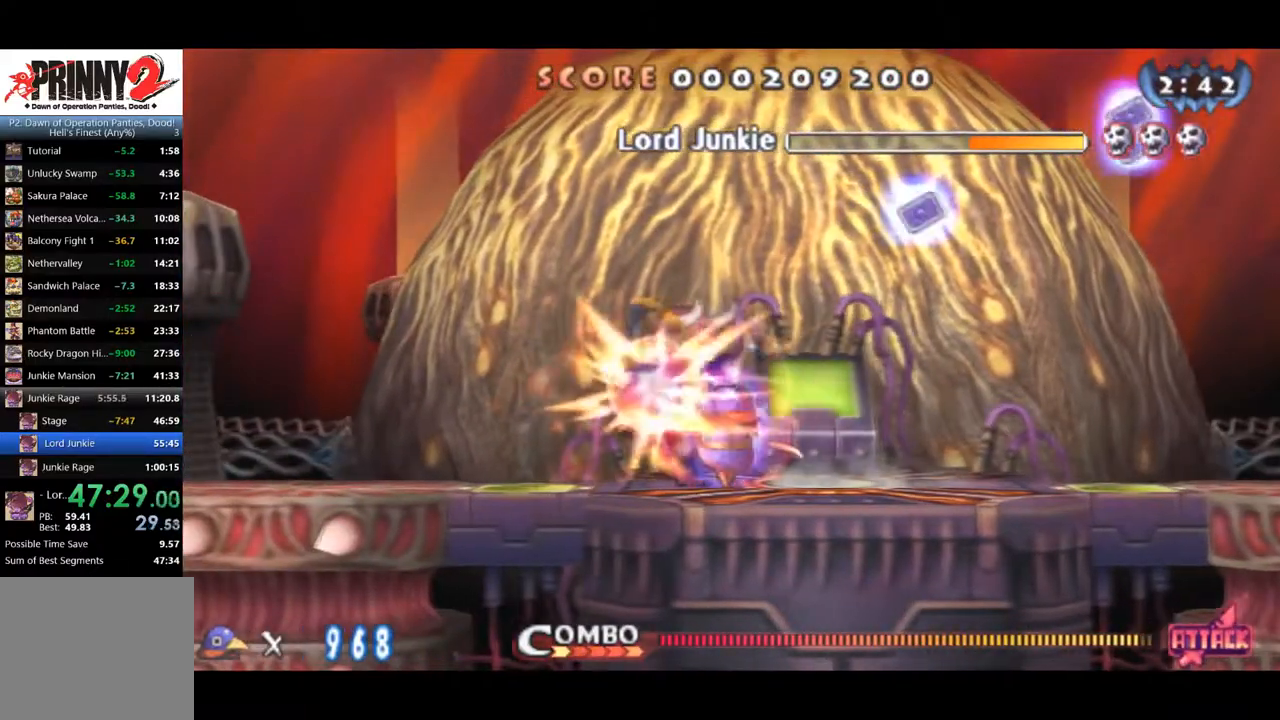
{"buttons": ["DPAD_LEFT"], "right_stick": "center", "events": [[500, "CIRCLE", "up"]]}
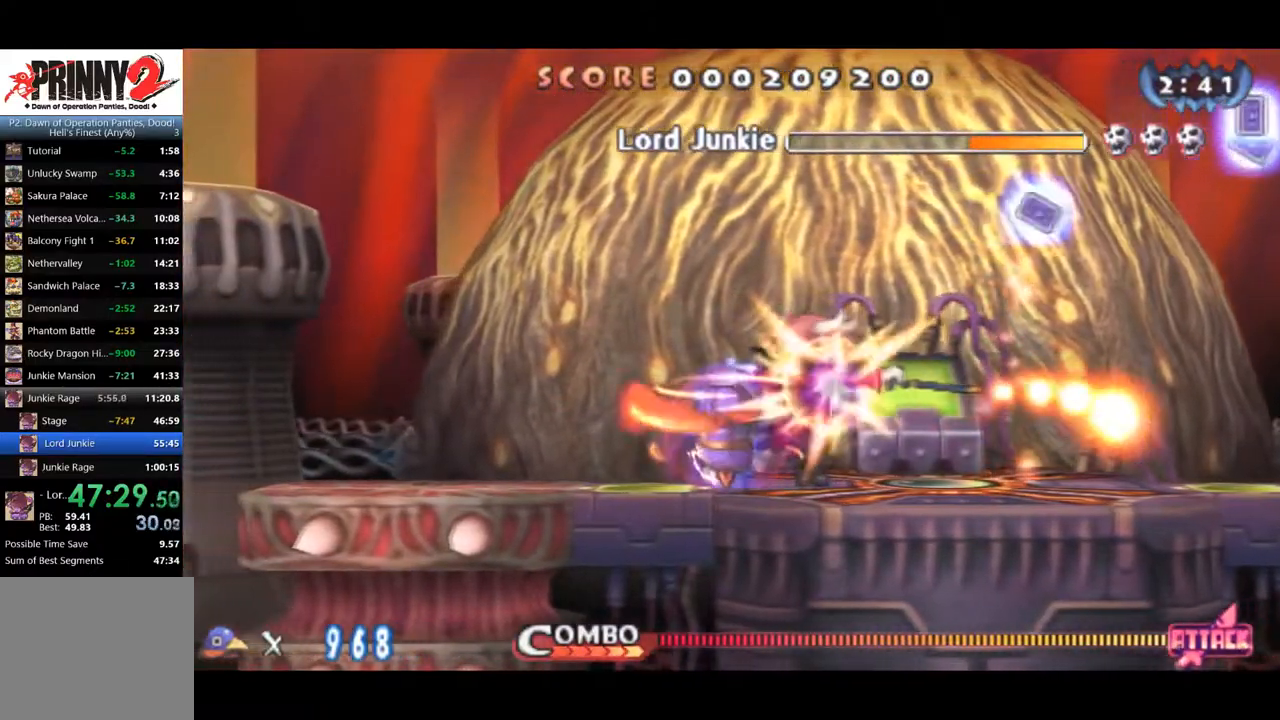
{"buttons": ["CIRCLE"], "right_stick": "center", "events": [[200, "DPAD_LEFT", "up"], [251, "DPAD_RIGHT", "down"], [384, "CIRCLE", "down"], [501, "DPAD_RIGHT", "up"]]}
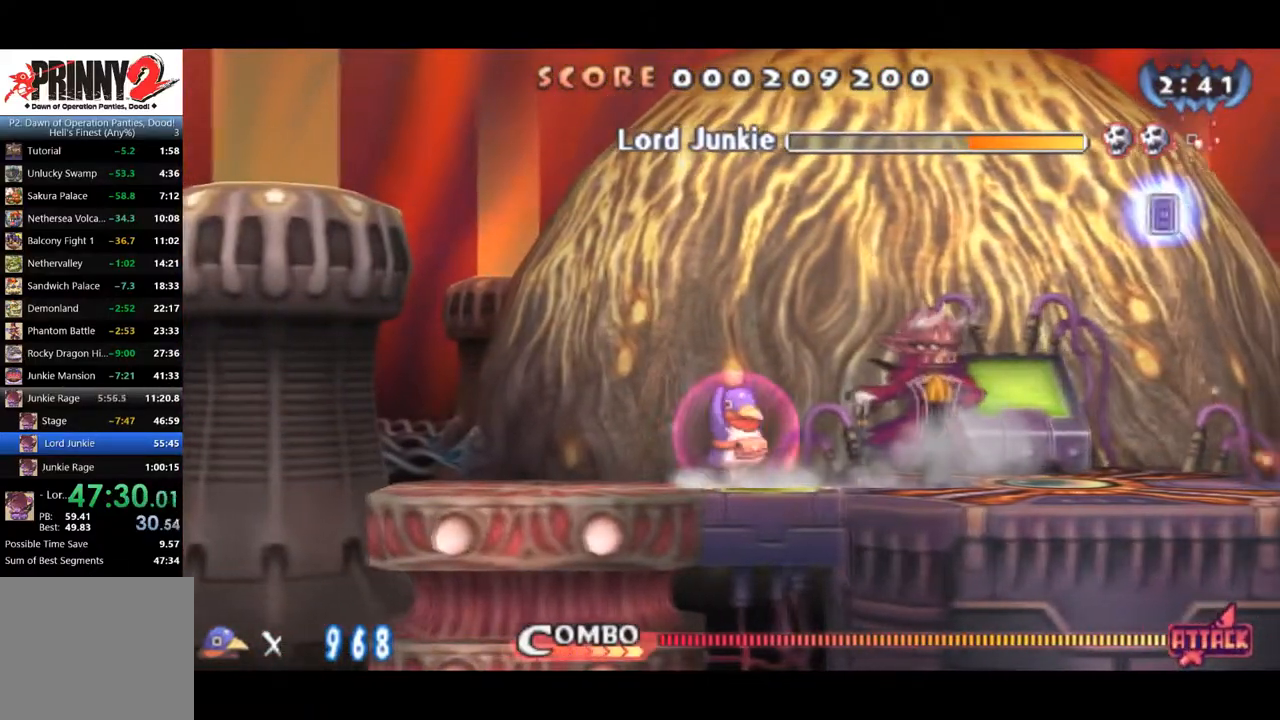
{"buttons": ["CIRCLE", "DPAD_RIGHT"], "right_stick": "center", "events": [[117, "DPAD_RIGHT", "down"]]}
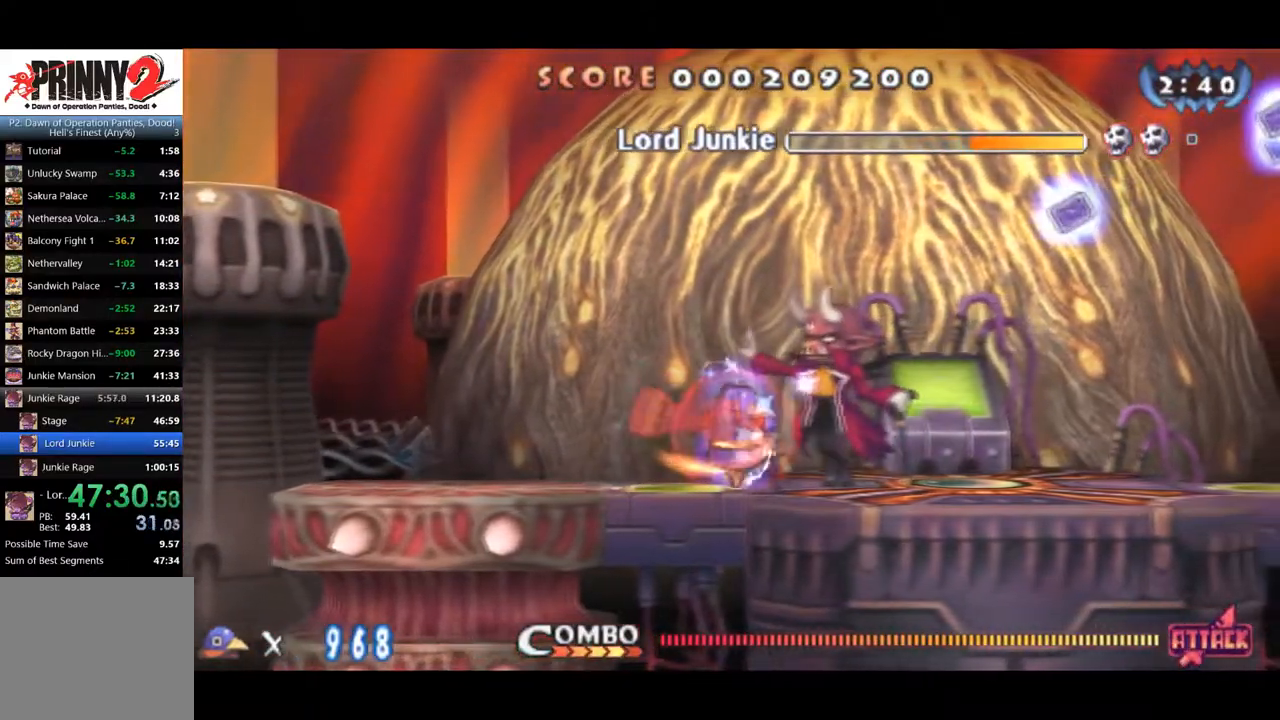
{"buttons": ["CIRCLE", "DPAD_RIGHT"], "right_stick": "center", "events": []}